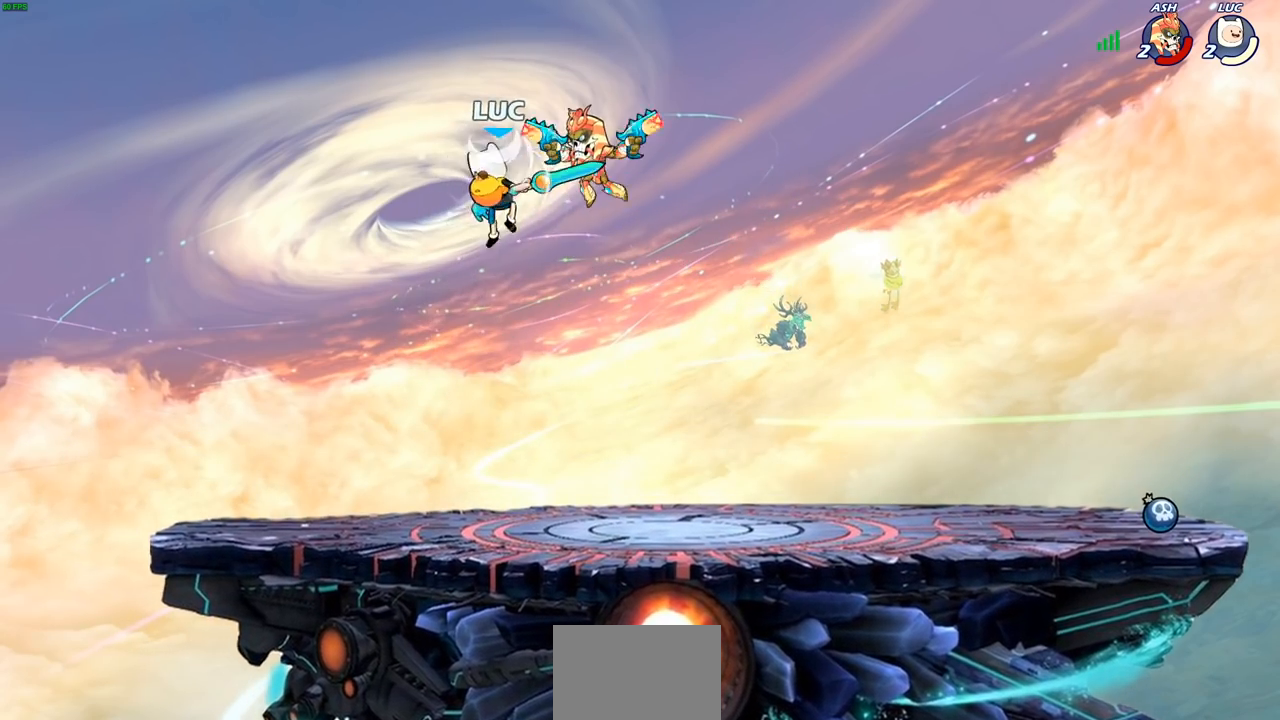
Gameplay with a controller (PlayStation layout); each line is a JSON object with the inputs held at the frame after it. "events" lists button and stick changes between this image and that frame as [ms after this image, input, new state], when the widget could be followed in between.
{"buttons": [], "left_stick": "left", "right_stick": "center", "events": [[150, "SQUARE", "down"], [217, "SQUARE", "up"], [283, "left_stick", "down-left"], [383, "left_stick", "left"]]}
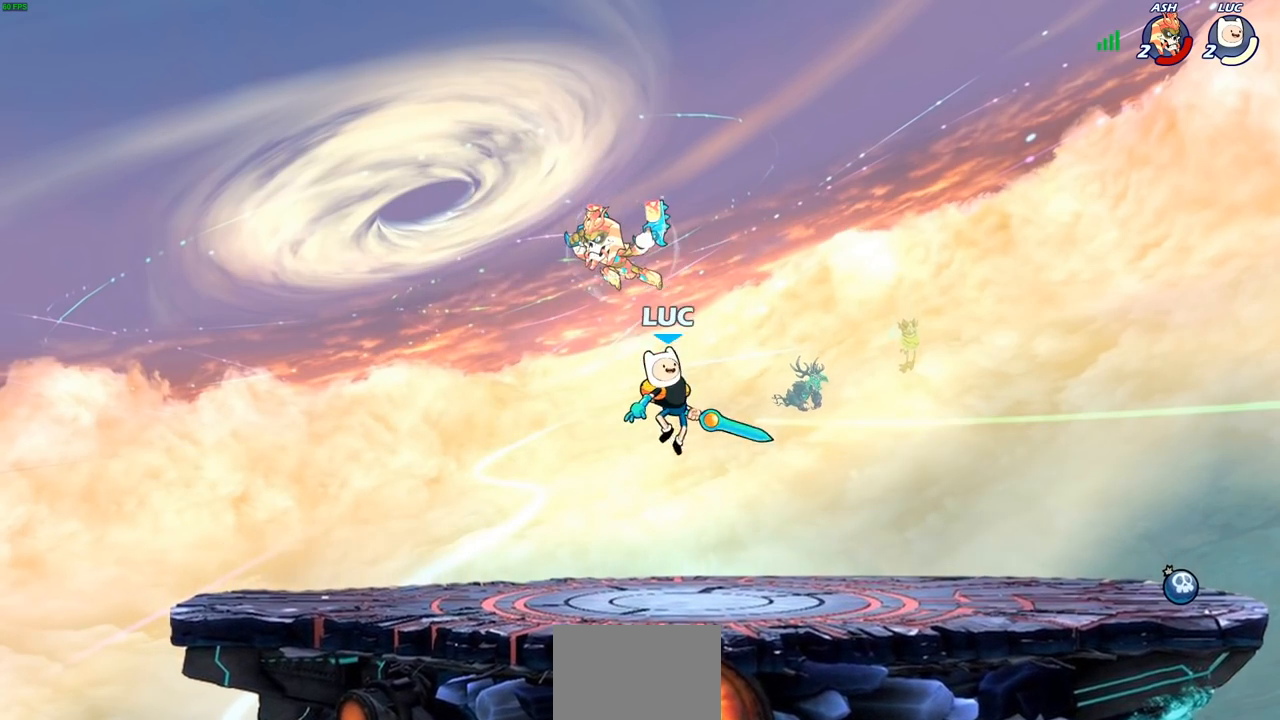
{"buttons": [], "left_stick": "down-right", "right_stick": "center", "events": [[433, "left_stick", "right"], [483, "left_stick", "down-right"]]}
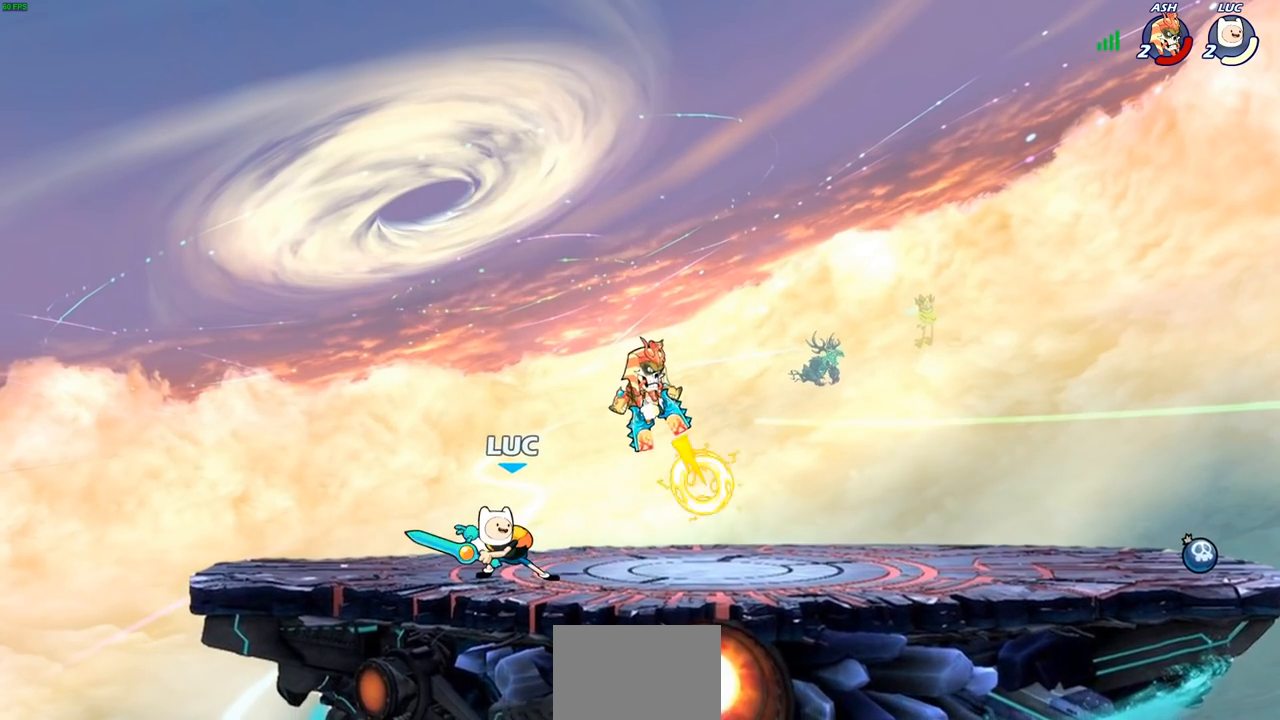
{"buttons": ["CIRCLE", "R2"], "left_stick": "up-right", "right_stick": "center", "events": [[17, "SQUARE", "down"], [17, "left_stick", "down"], [133, "SQUARE", "up"], [183, "left_stick", "center"], [317, "left_stick", "right"], [417, "left_stick", "up-right"], [450, "R2", "down"], [483, "CIRCLE", "down"]]}
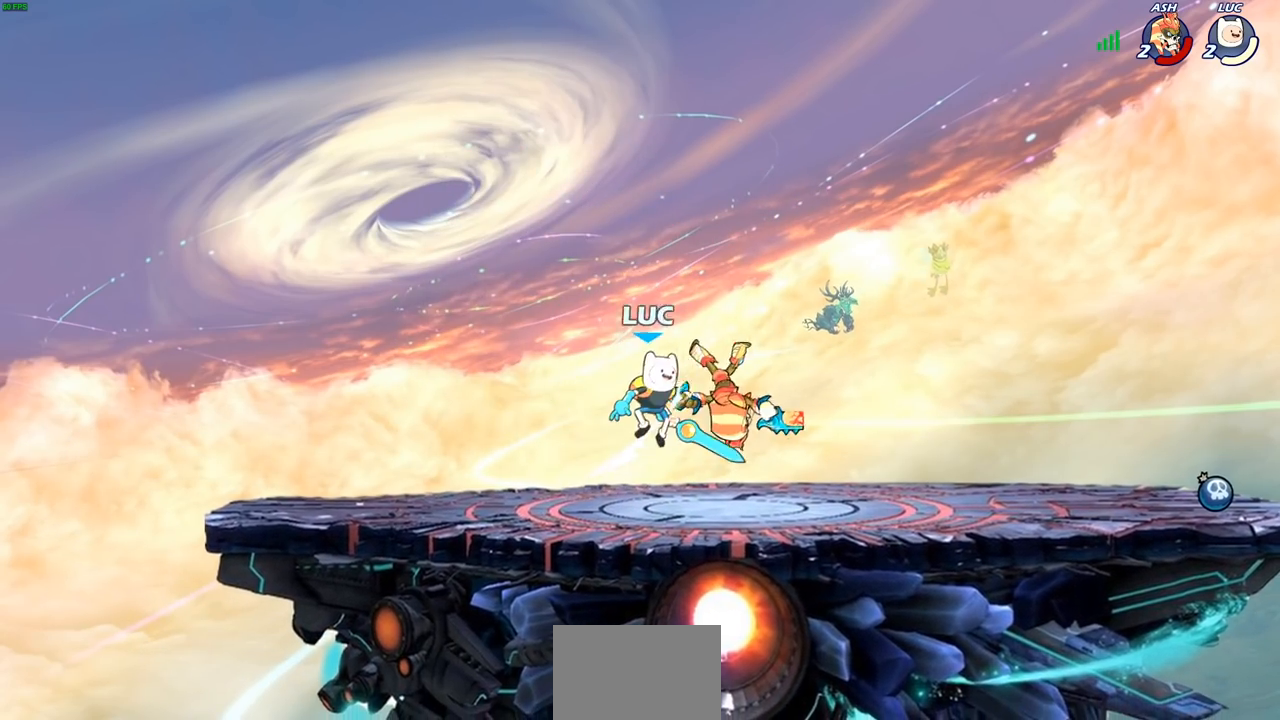
{"buttons": [], "left_stick": "center", "right_stick": "center", "events": [[50, "CIRCLE", "up"], [50, "R2", "up"], [50, "left_stick", "up-left"], [250, "left_stick", "right"], [350, "left_stick", "center"]]}
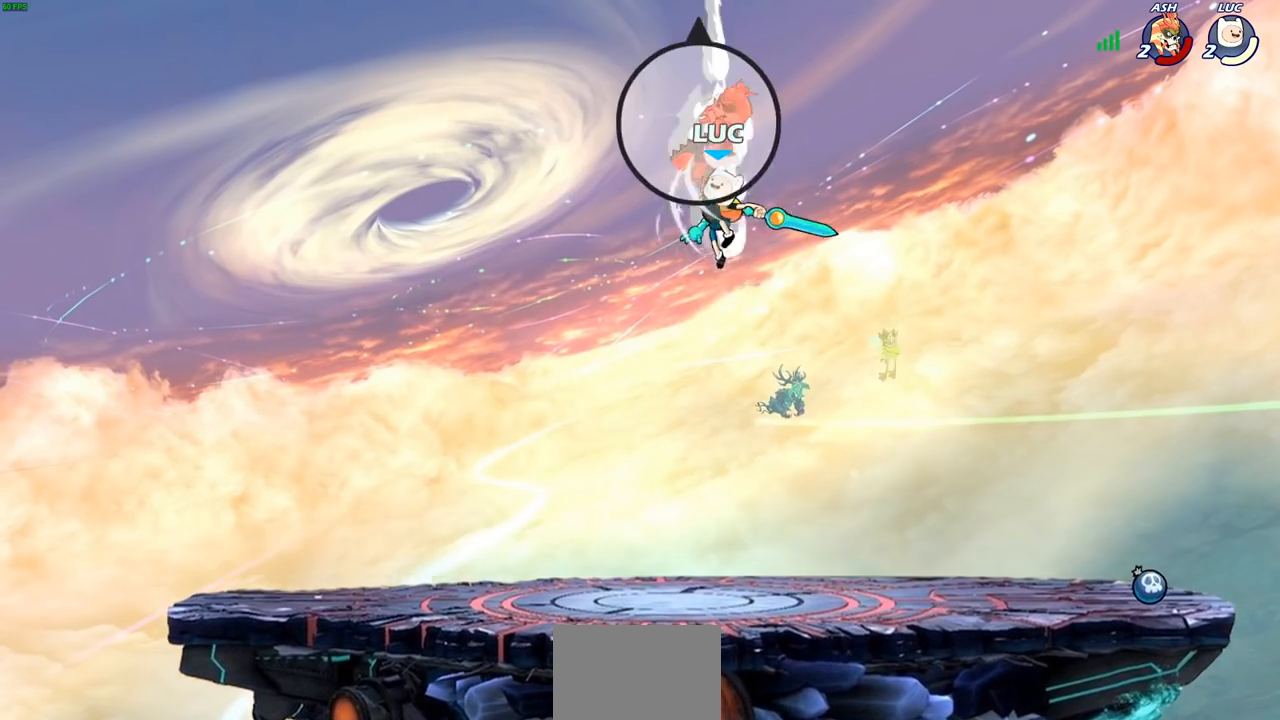
{"buttons": [], "left_stick": "center", "right_stick": "center", "events": []}
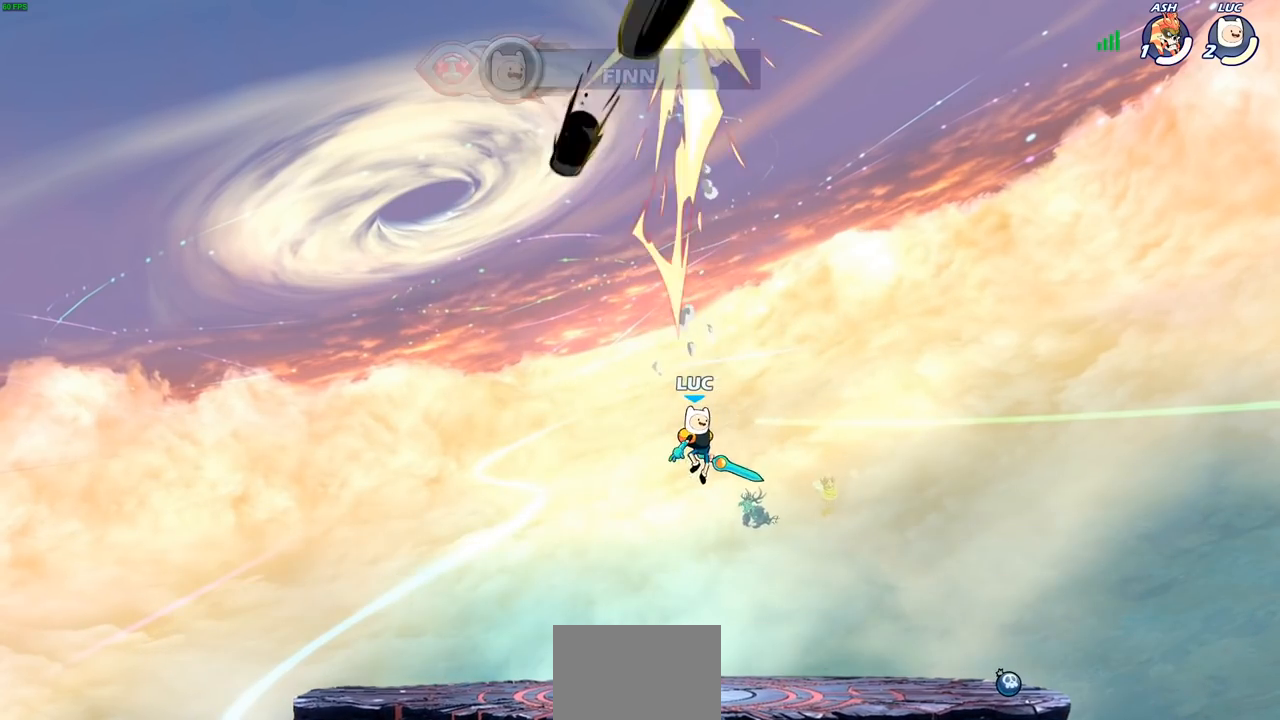
{"buttons": [], "left_stick": "left", "right_stick": "center", "events": [[300, "left_stick", "left"]]}
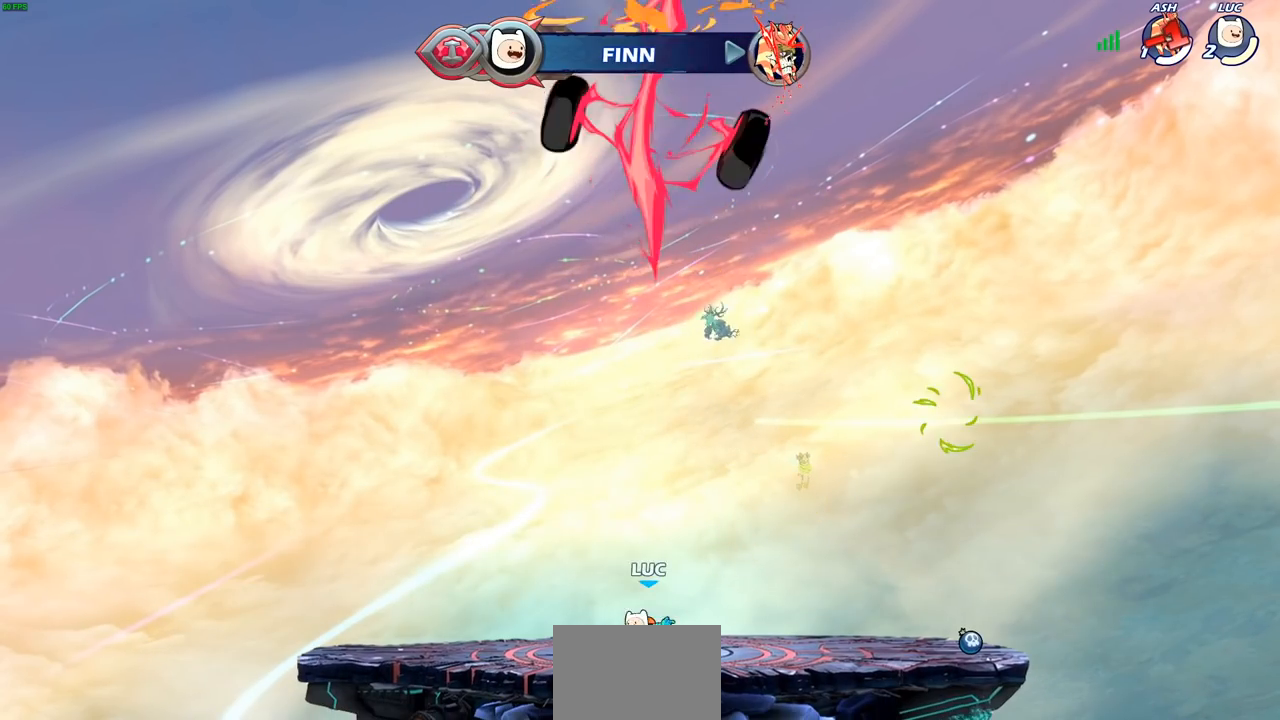
{"buttons": [], "left_stick": "right", "right_stick": "center", "events": [[50, "left_stick", "up-left"], [83, "R2", "down"], [117, "CROSS", "down"], [217, "CROSS", "up"], [217, "R2", "up"], [267, "left_stick", "down-left"], [367, "left_stick", "down-right"], [417, "left_stick", "right"]]}
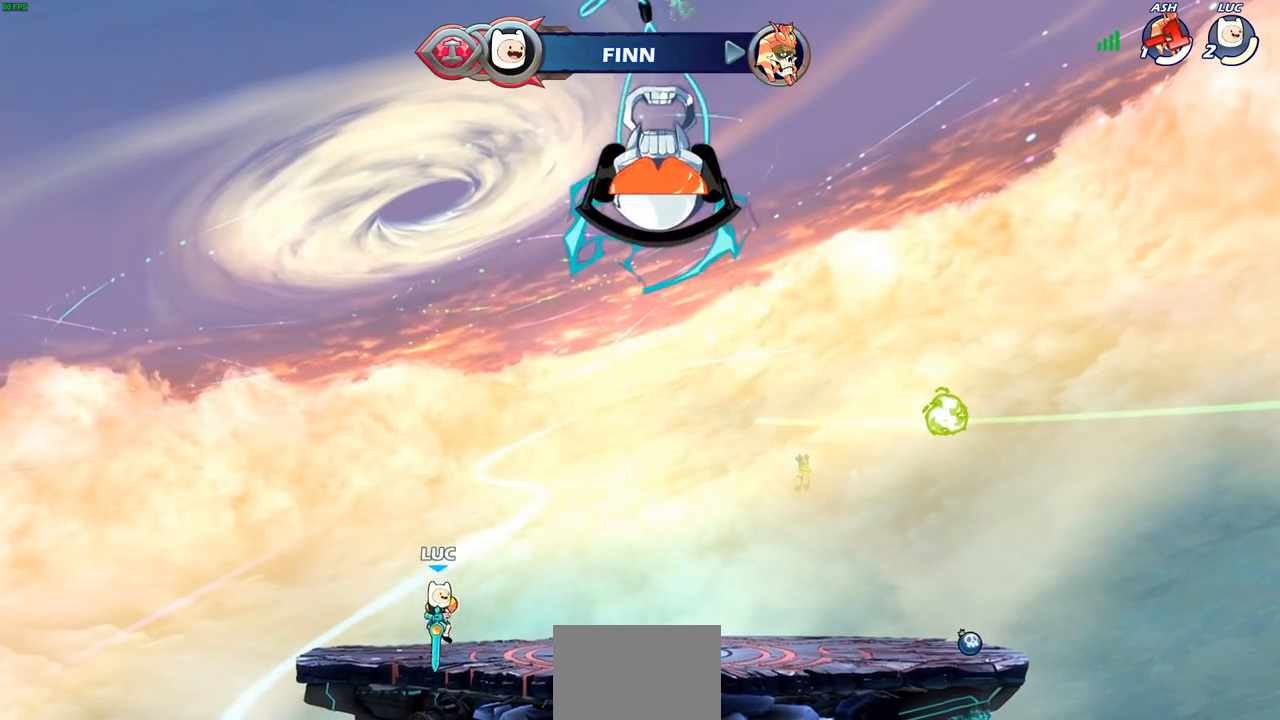
{"buttons": [], "left_stick": "right", "right_stick": "center", "events": [[100, "R2", "down"], [133, "CROSS", "down"], [233, "CROSS", "up"], [267, "R2", "up"], [283, "left_stick", "down"], [467, "left_stick", "right"]]}
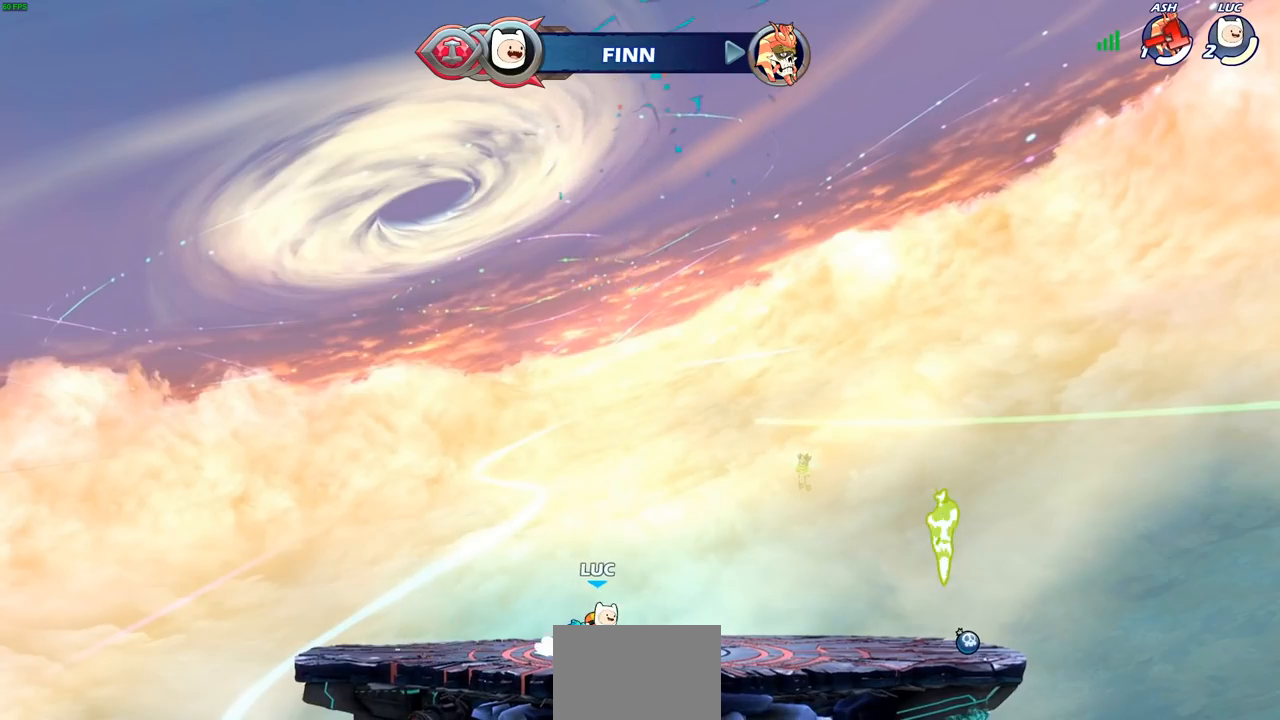
{"buttons": [], "left_stick": "down-right", "right_stick": "center", "events": [[17, "R2", "down"], [50, "CROSS", "down"], [150, "CROSS", "up"], [183, "R2", "up"], [283, "left_stick", "down"], [450, "left_stick", "down-right"]]}
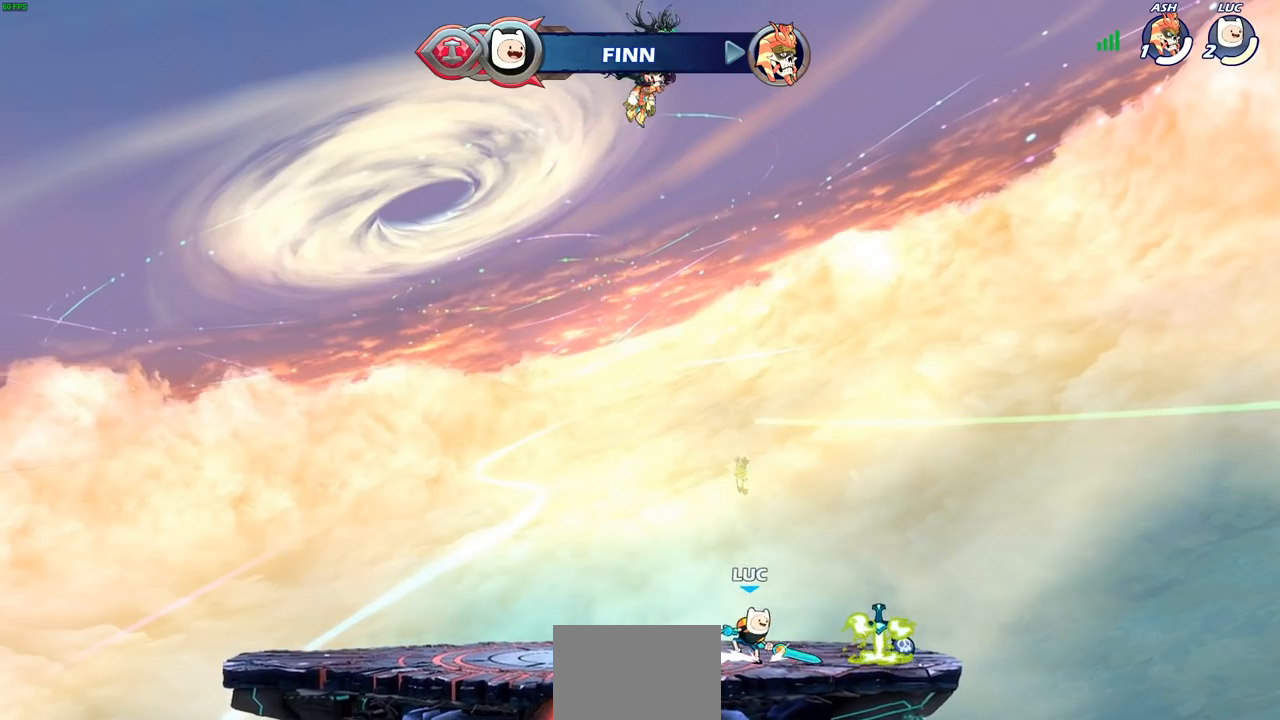
{"buttons": [], "left_stick": "left", "right_stick": "center", "events": [[50, "CROSS", "down"], [133, "left_stick", "center"], [167, "CROSS", "up"], [267, "CROSS", "down"], [300, "CROSS", "up"], [400, "left_stick", "left"]]}
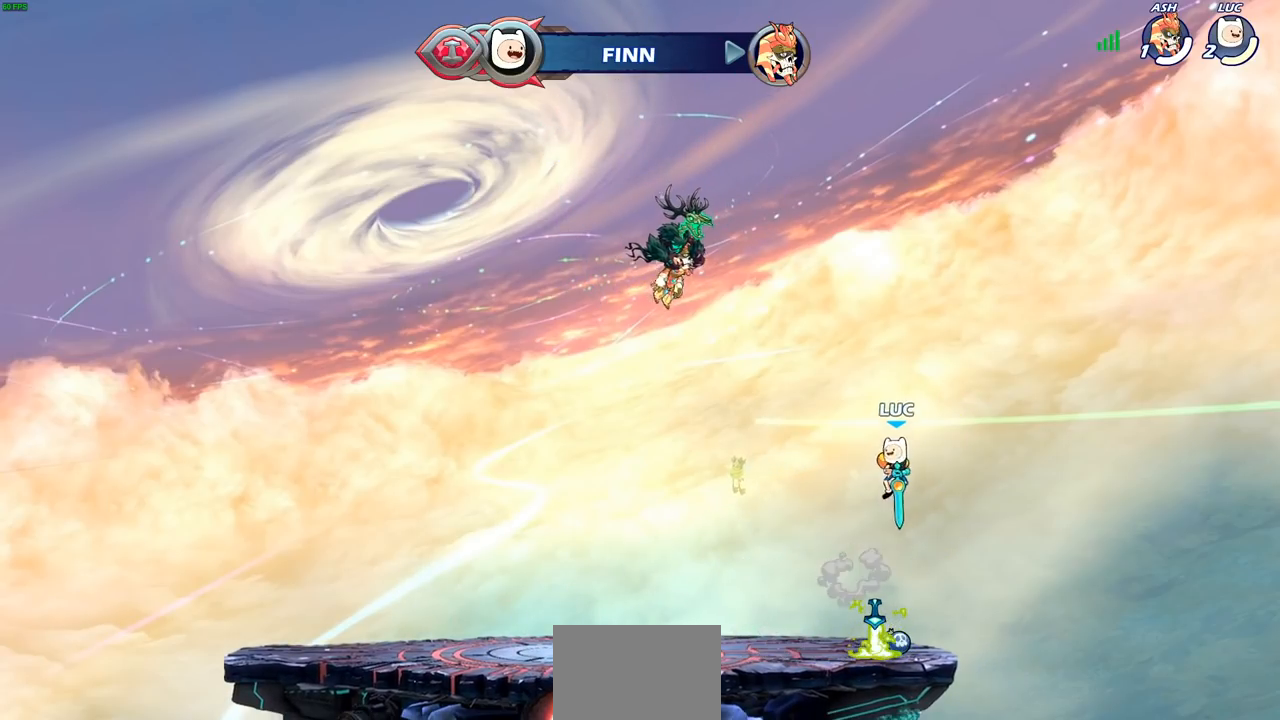
{"buttons": [], "left_stick": "center", "right_stick": "center", "events": [[50, "left_stick", "up-left"], [167, "R1", "down"], [250, "R1", "up"], [317, "left_stick", "center"]]}
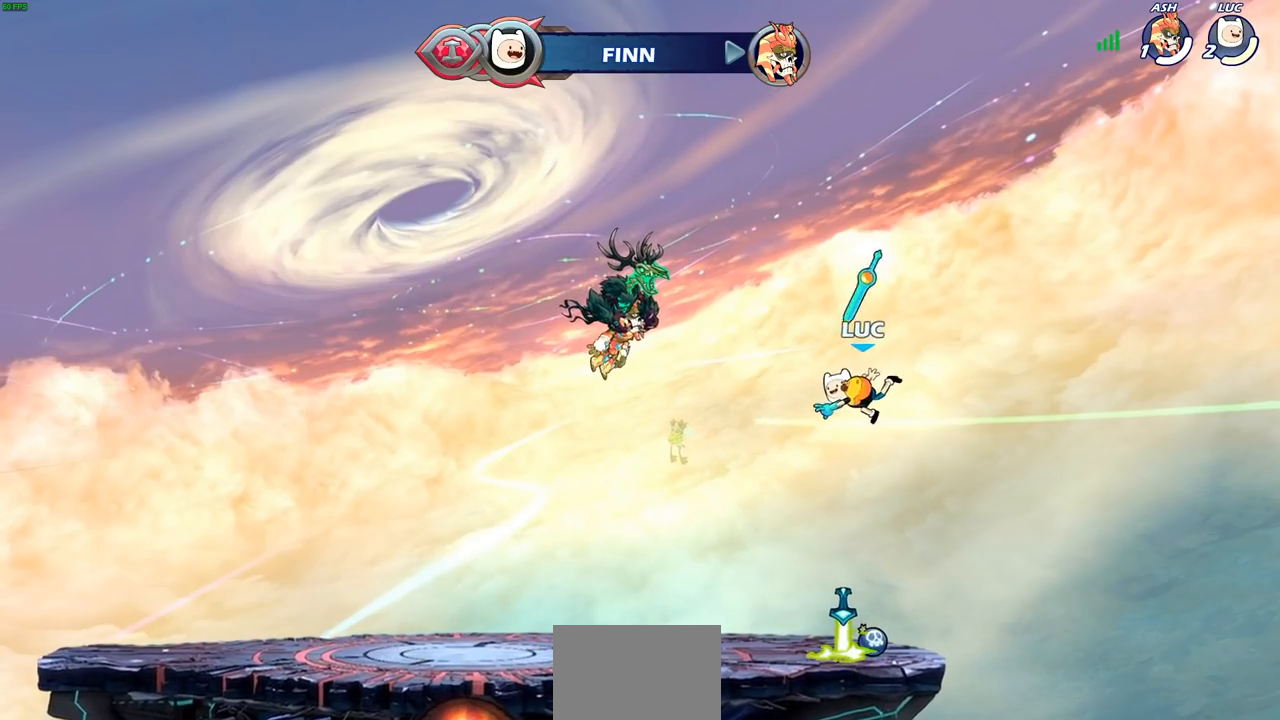
{"buttons": ["CROSS", "R1"], "left_stick": "up-left", "right_stick": "center", "events": [[100, "left_stick", "down"], [200, "left_stick", "down-right"], [417, "R1", "down"], [417, "left_stick", "center"], [467, "CROSS", "down"], [500, "left_stick", "up-left"]]}
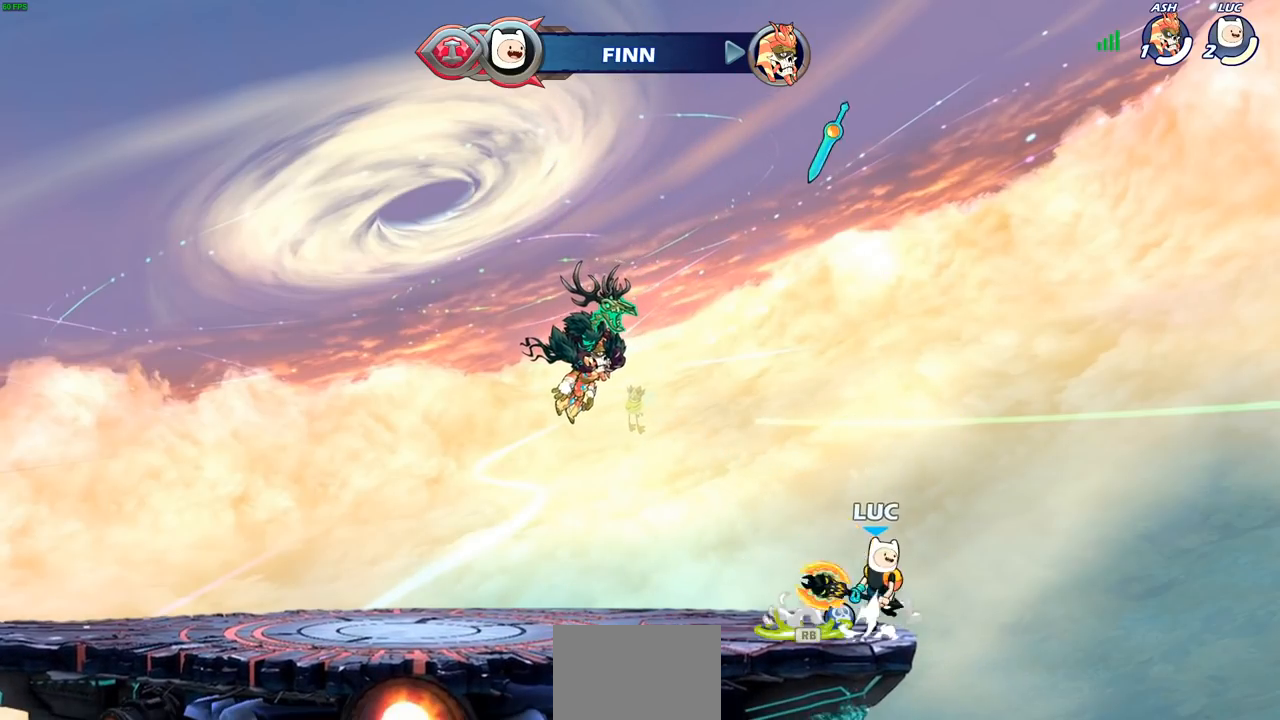
{"buttons": [], "left_stick": "center", "right_stick": "center", "events": [[67, "CROSS", "up"], [67, "R1", "up"], [250, "left_stick", "center"], [300, "left_stick", "up"], [350, "R1", "down"], [417, "R1", "up"], [483, "left_stick", "center"]]}
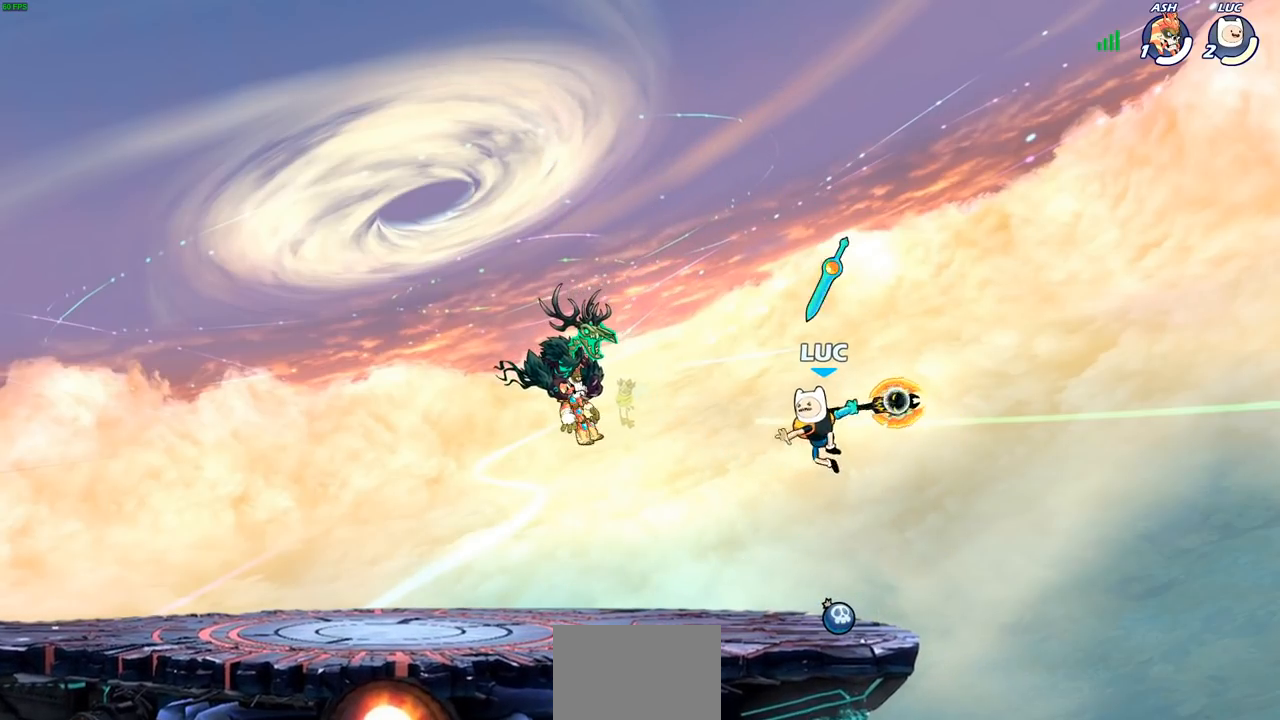
{"buttons": ["R1"], "left_stick": "center", "right_stick": "center", "events": [[417, "R1", "down"]]}
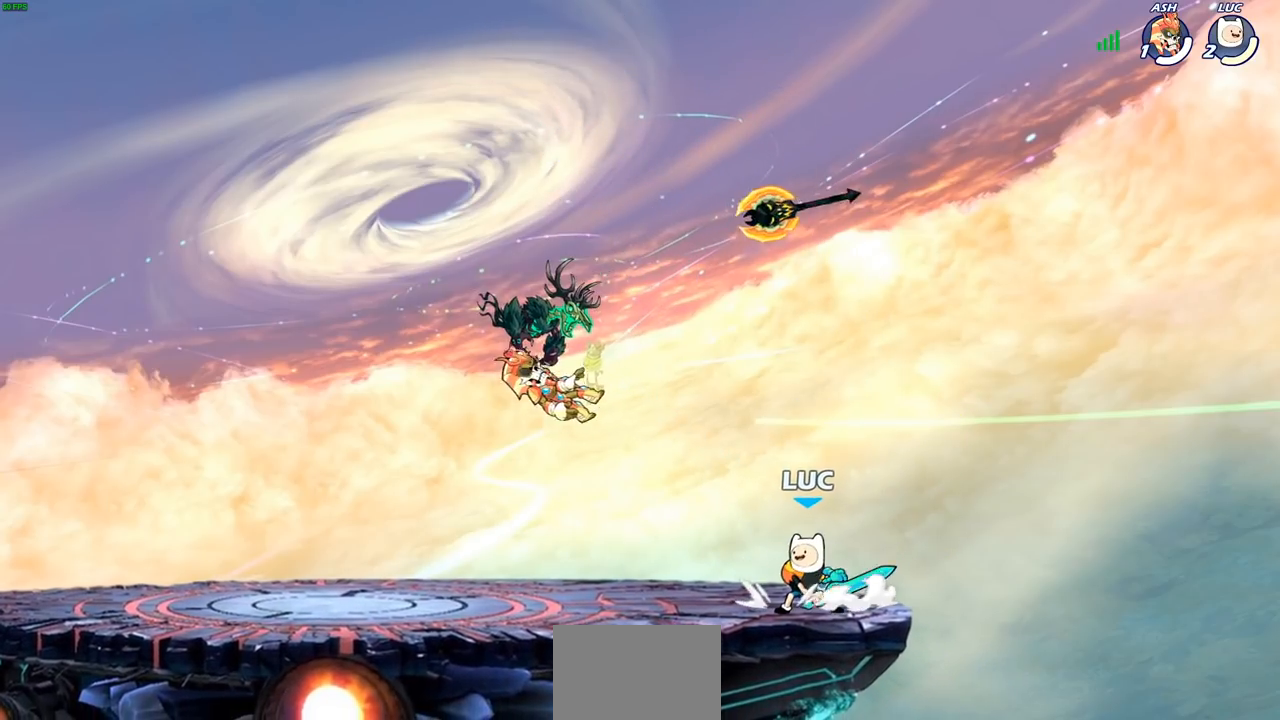
{"buttons": [], "left_stick": "center", "right_stick": "center", "events": [[33, "R1", "up"]]}
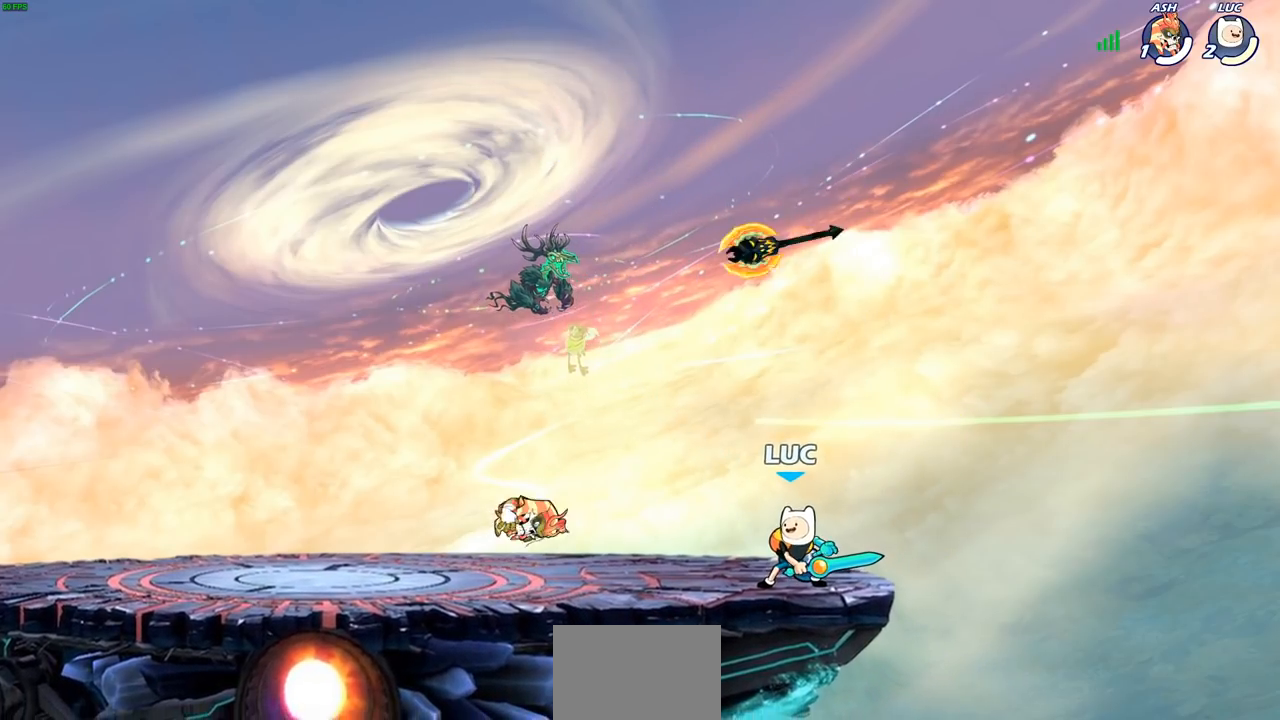
{"buttons": ["SQUARE"], "left_stick": "center", "right_stick": "center", "events": [[317, "SQUARE", "down"], [383, "SQUARE", "up"], [483, "SQUARE", "down"]]}
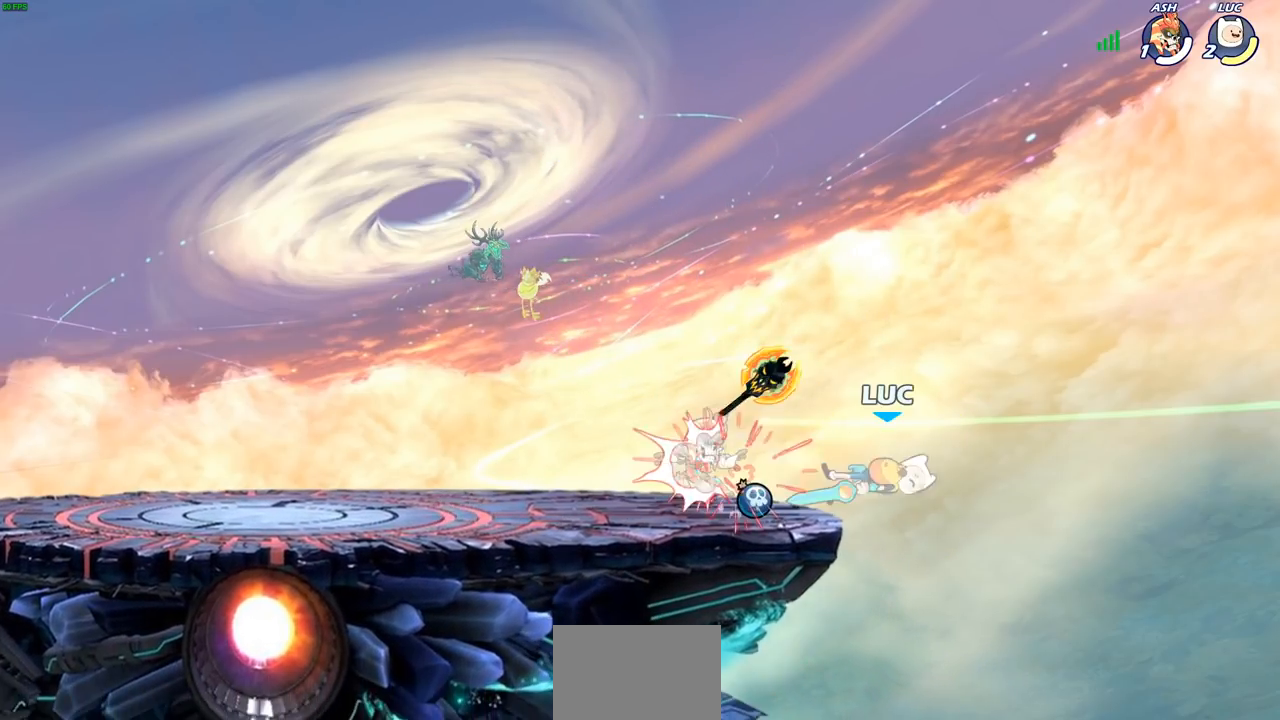
{"buttons": ["R2"], "left_stick": "left", "right_stick": "center", "events": [[50, "SQUARE", "up"], [117, "SQUARE", "down"], [217, "SQUARE", "up"], [217, "left_stick", "left"], [333, "R2", "down"]]}
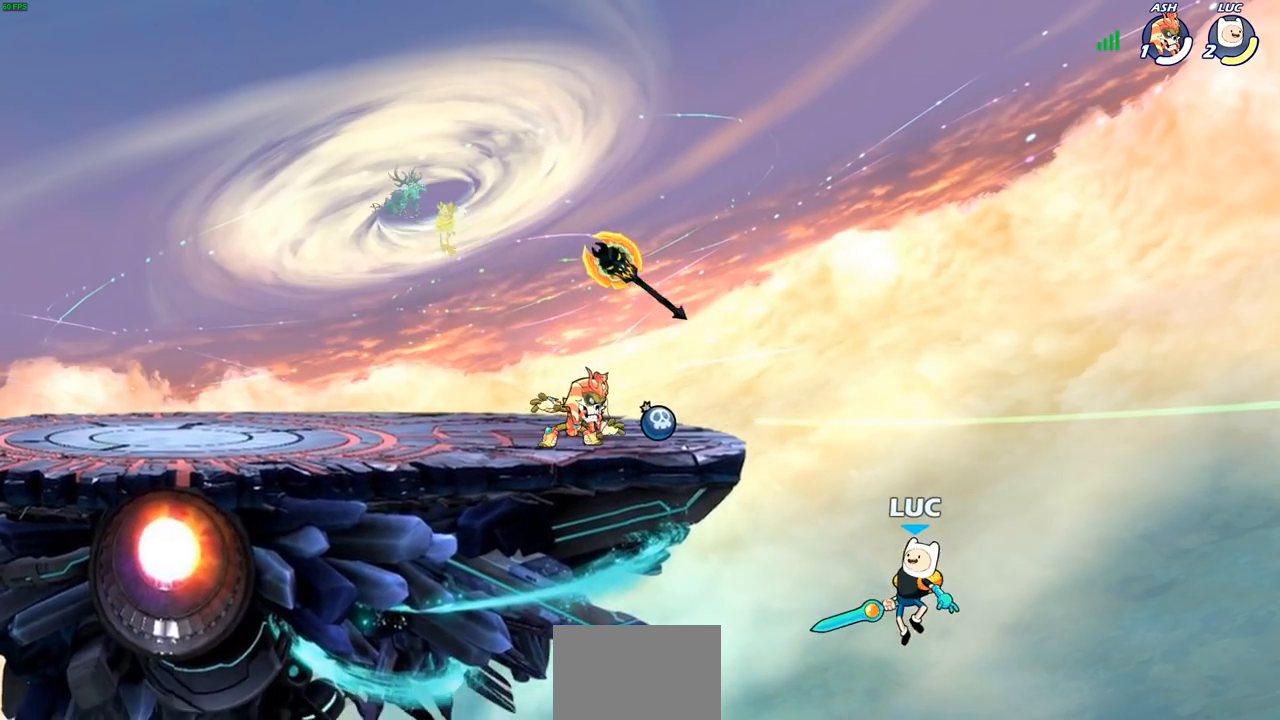
{"buttons": ["CROSS"], "left_stick": "up-left", "right_stick": "center", "events": [[17, "left_stick", "up-left"], [33, "R2", "up"], [183, "left_stick", "up-right"], [233, "left_stick", "right"], [250, "CROSS", "down"], [333, "left_stick", "up-left"], [367, "CROSS", "up"], [467, "CROSS", "down"]]}
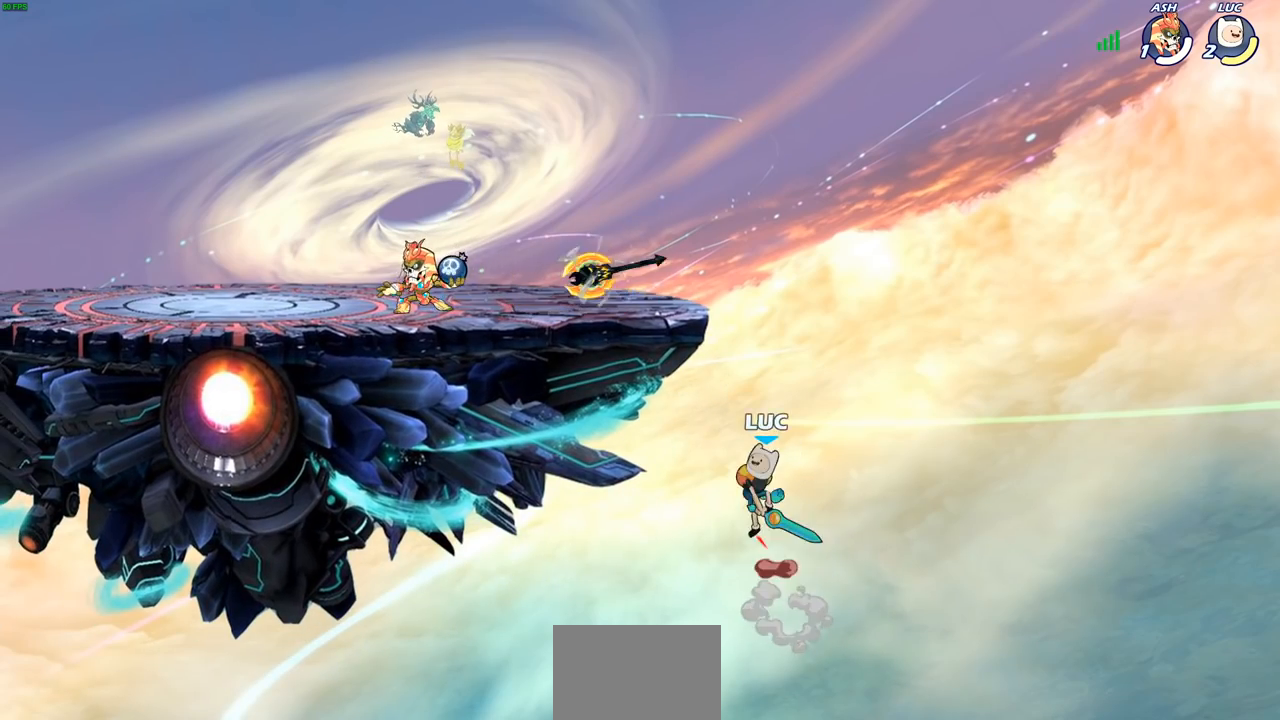
{"buttons": [], "left_stick": "down-left", "right_stick": "center", "events": [[200, "CROSS", "up"], [383, "left_stick", "down-right"], [483, "left_stick", "down-left"]]}
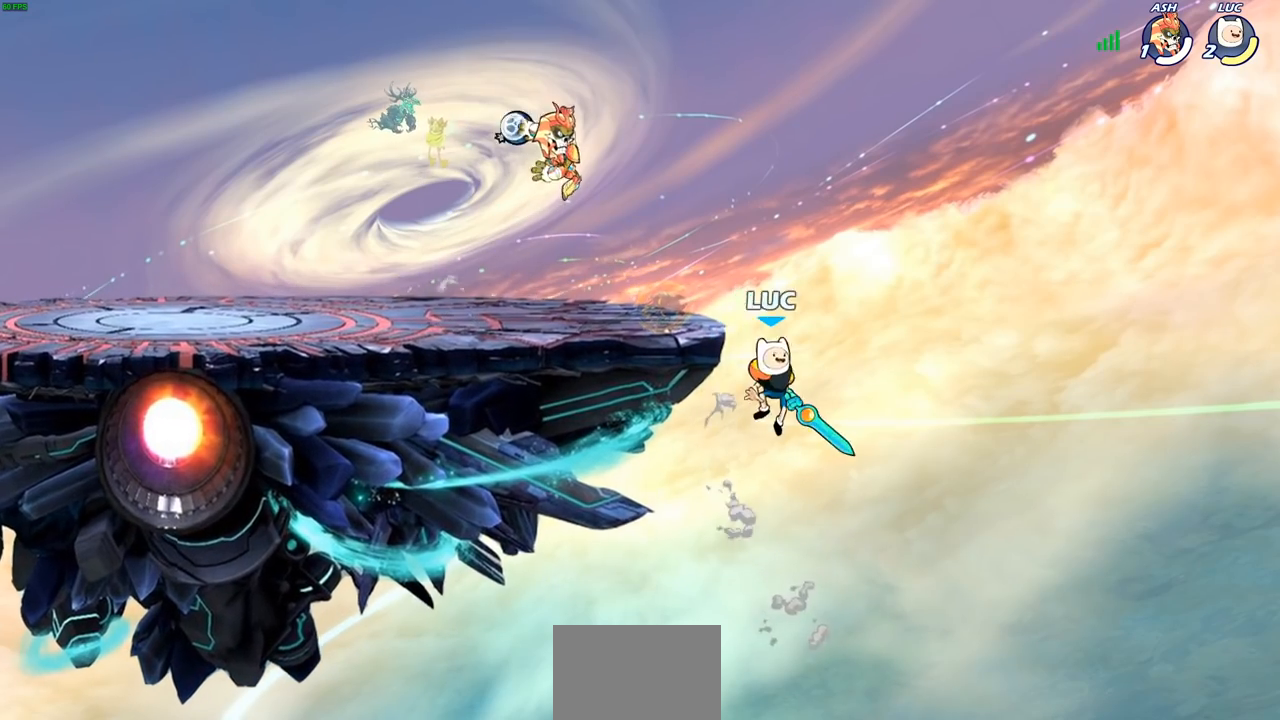
{"buttons": [], "left_stick": "up-right", "right_stick": "center", "events": [[100, "left_stick", "left"], [283, "CROSS", "down"], [367, "CROSS", "up"], [467, "left_stick", "up-right"]]}
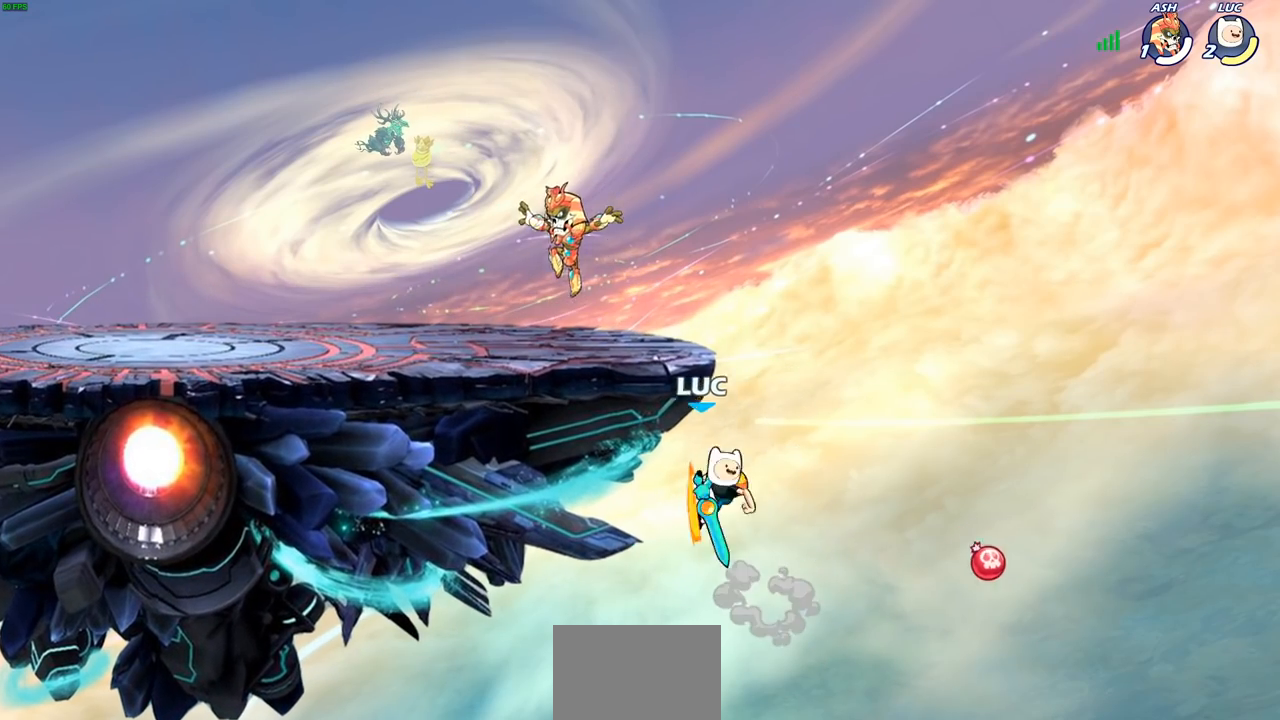
{"buttons": [], "left_stick": "left", "right_stick": "center", "events": [[150, "CROSS", "down"], [150, "left_stick", "left"], [217, "CIRCLE", "down"], [217, "CROSS", "up"], [317, "CIRCLE", "up"]]}
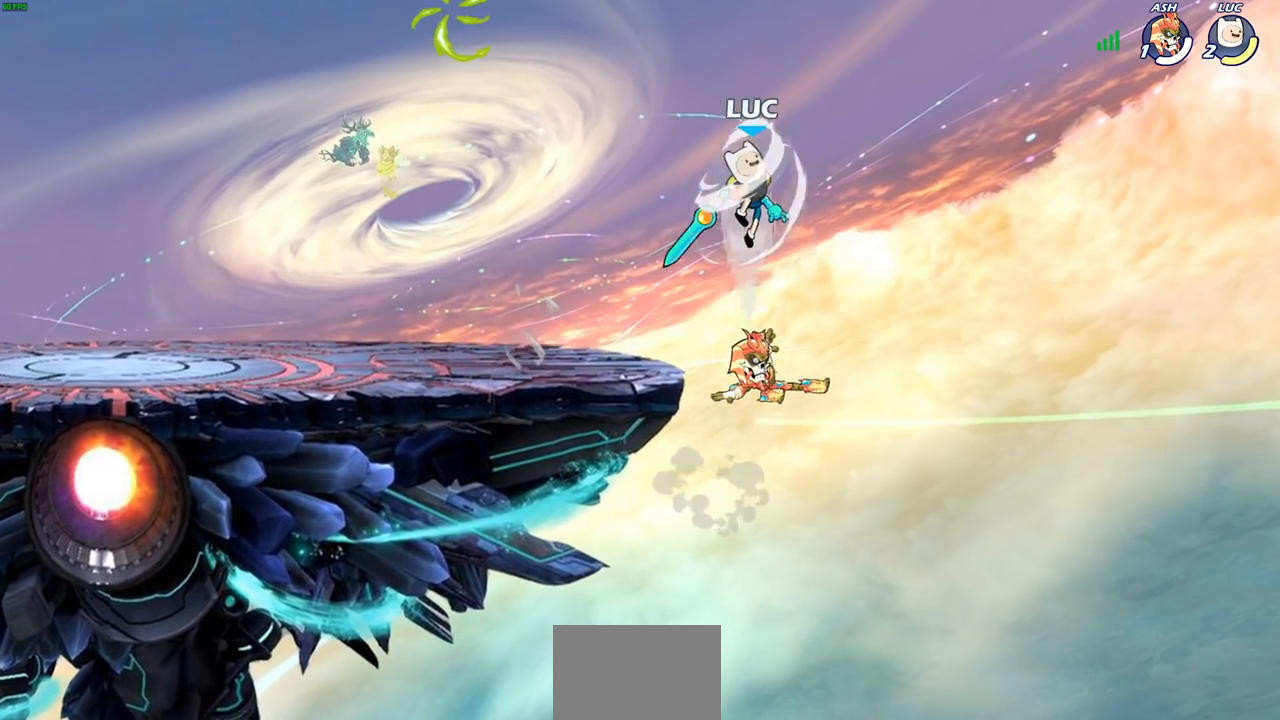
{"buttons": [], "left_stick": "down", "right_stick": "center", "events": [[200, "left_stick", "up-left"], [433, "left_stick", "down-left"], [483, "left_stick", "down"]]}
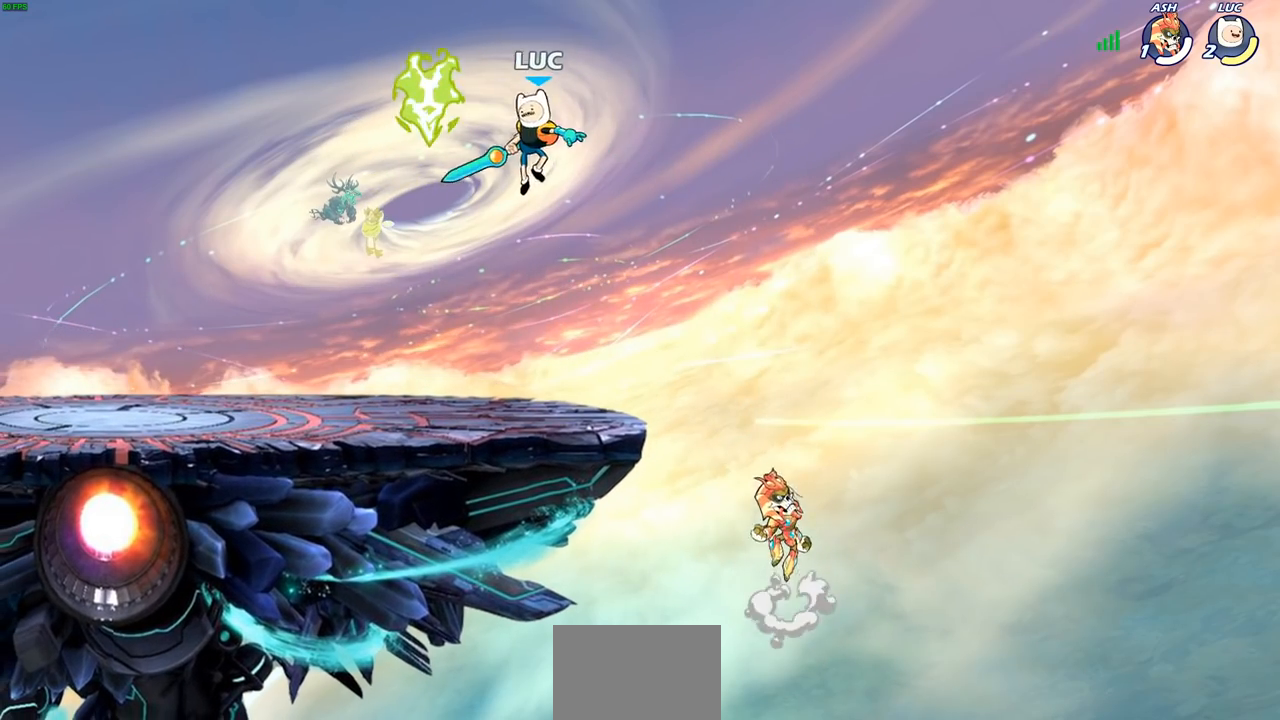
{"buttons": [], "left_stick": "center", "right_stick": "center", "events": [[17, "left_stick", "down-left"], [50, "left_stick", "right"], [150, "SQUARE", "down"], [233, "SQUARE", "up"], [500, "left_stick", "center"]]}
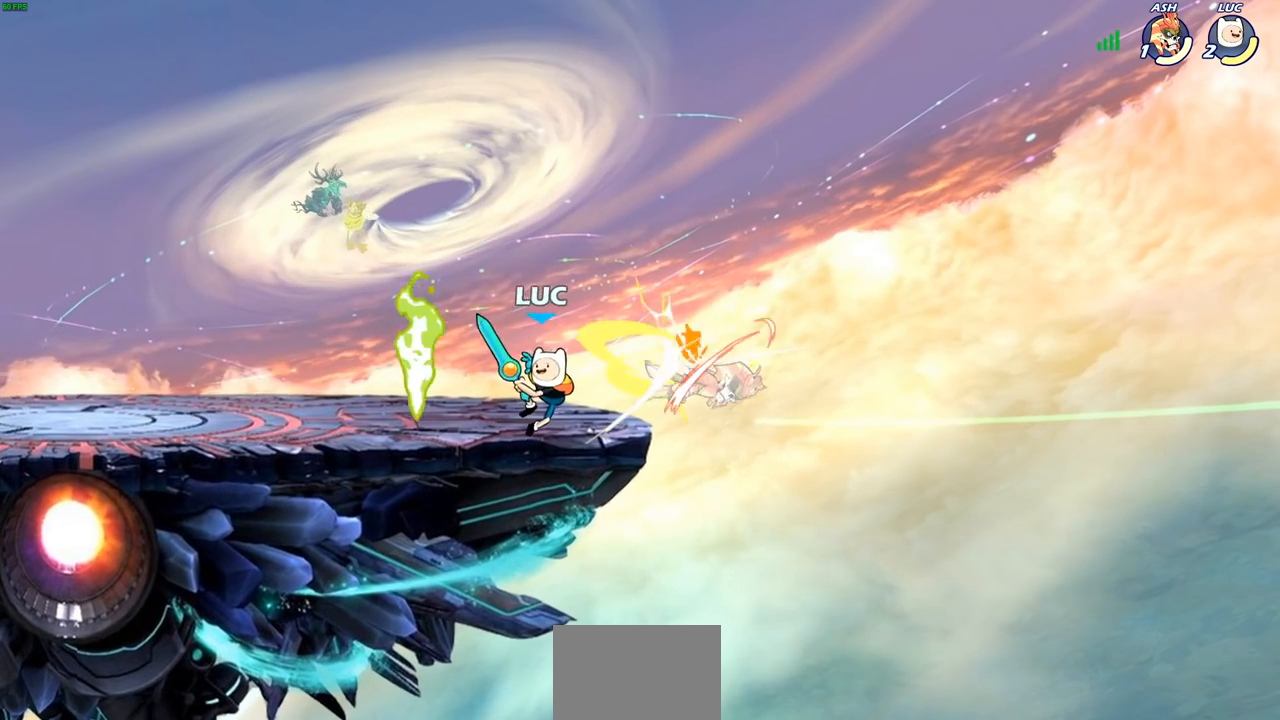
{"buttons": [], "left_stick": "center", "right_stick": "center", "events": []}
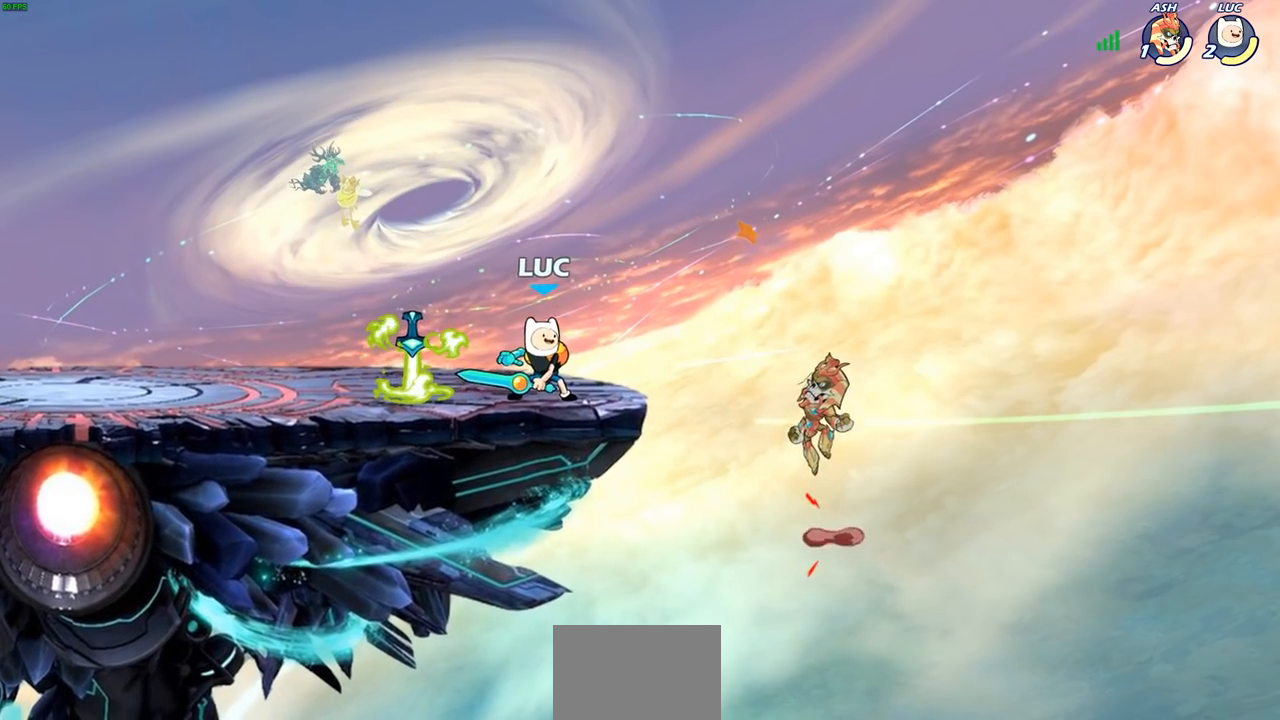
{"buttons": [], "left_stick": "center", "right_stick": "center", "events": [[83, "left_stick", "down"], [100, "CIRCLE", "down"], [167, "CIRCLE", "up"], [167, "left_stick", "center"]]}
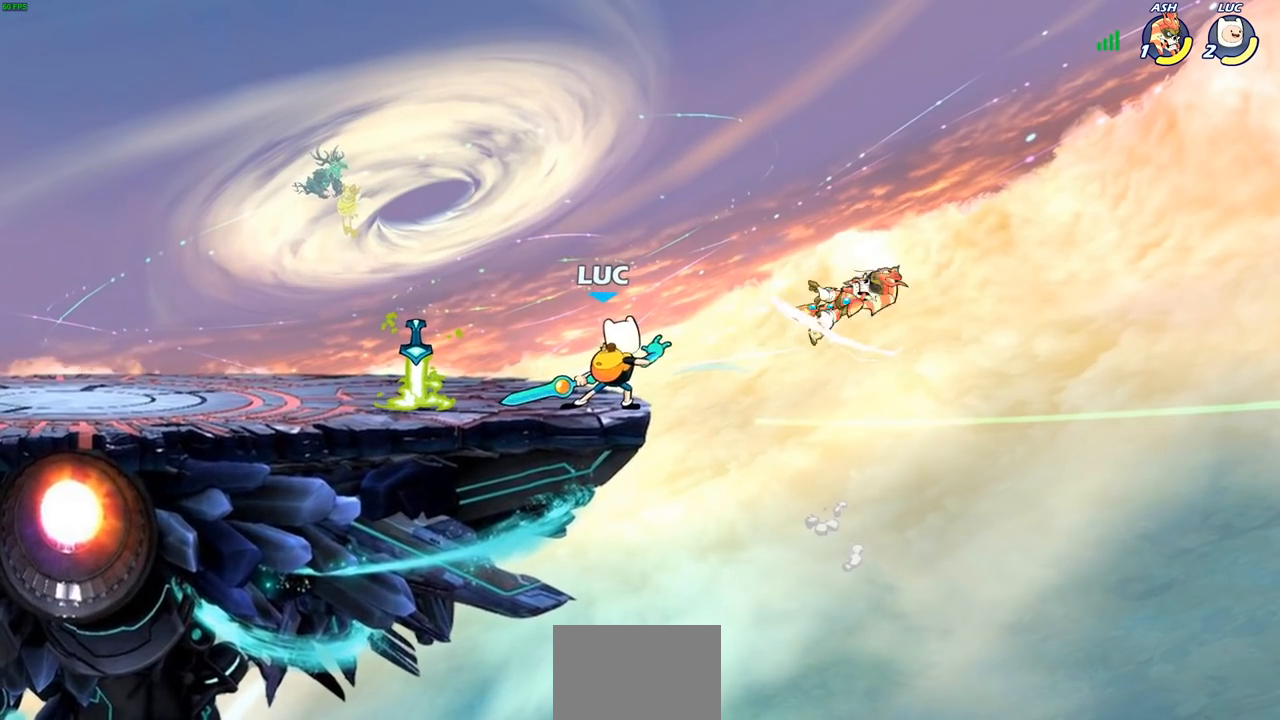
{"buttons": [], "left_stick": "center", "right_stick": "center", "events": [[333, "CROSS", "down"], [500, "CROSS", "up"]]}
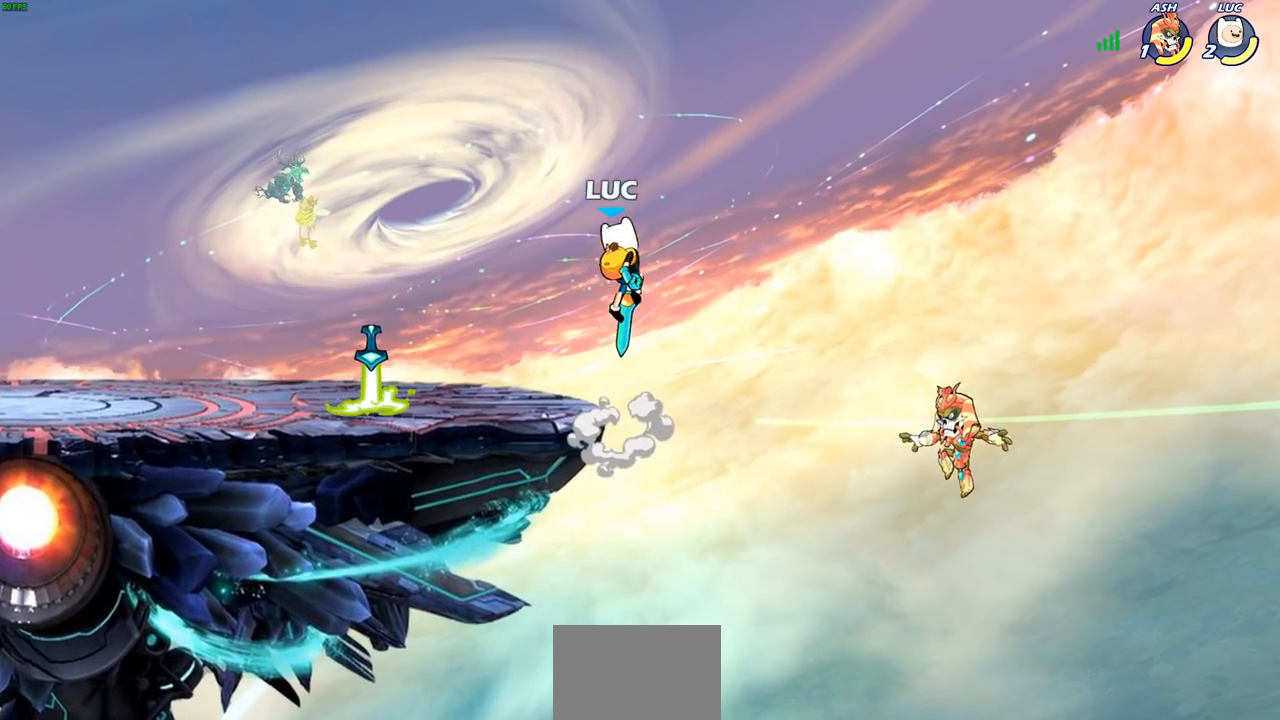
{"buttons": ["CIRCLE"], "left_stick": "down", "right_stick": "center", "events": [[367, "CROSS", "down"], [367, "left_stick", "down"], [417, "CIRCLE", "down"], [417, "CROSS", "up"]]}
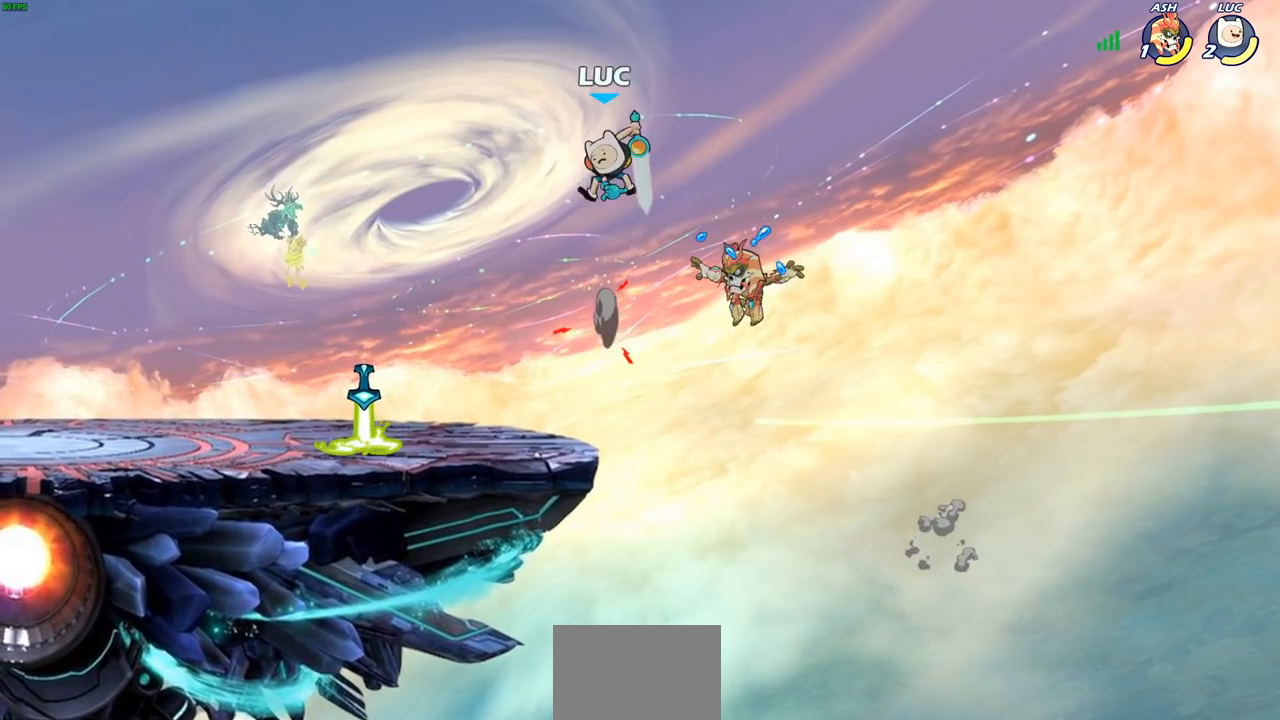
{"buttons": [], "left_stick": "center", "right_stick": "center", "events": [[400, "CIRCLE", "up"], [450, "left_stick", "center"]]}